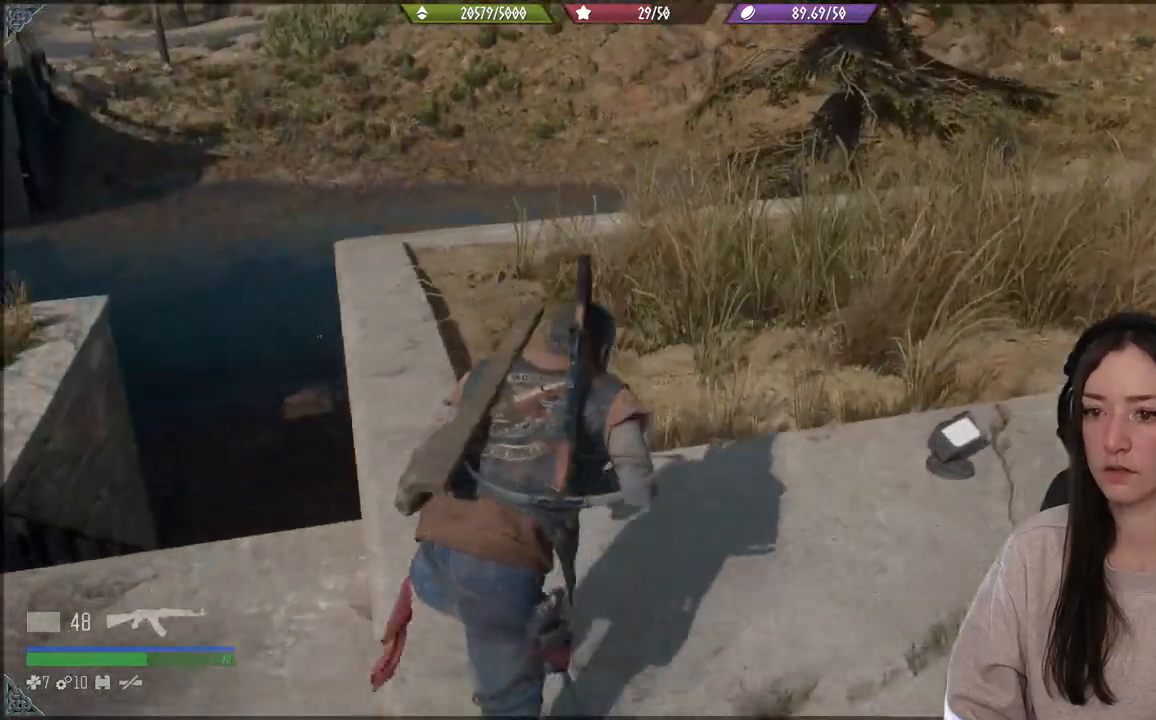
Gameplay with a controller (Xbox layout); each line is a JSON object with the inputs held at the frame after it. "events" lists button and stick changes between this image and that frame as [ms after this image, input, new state], when the widget could be followed in between. Not read: L3.
{"buttons": [], "left_stick": "up-left", "right_stick": "left", "events": [[17, "right_stick", "left"]]}
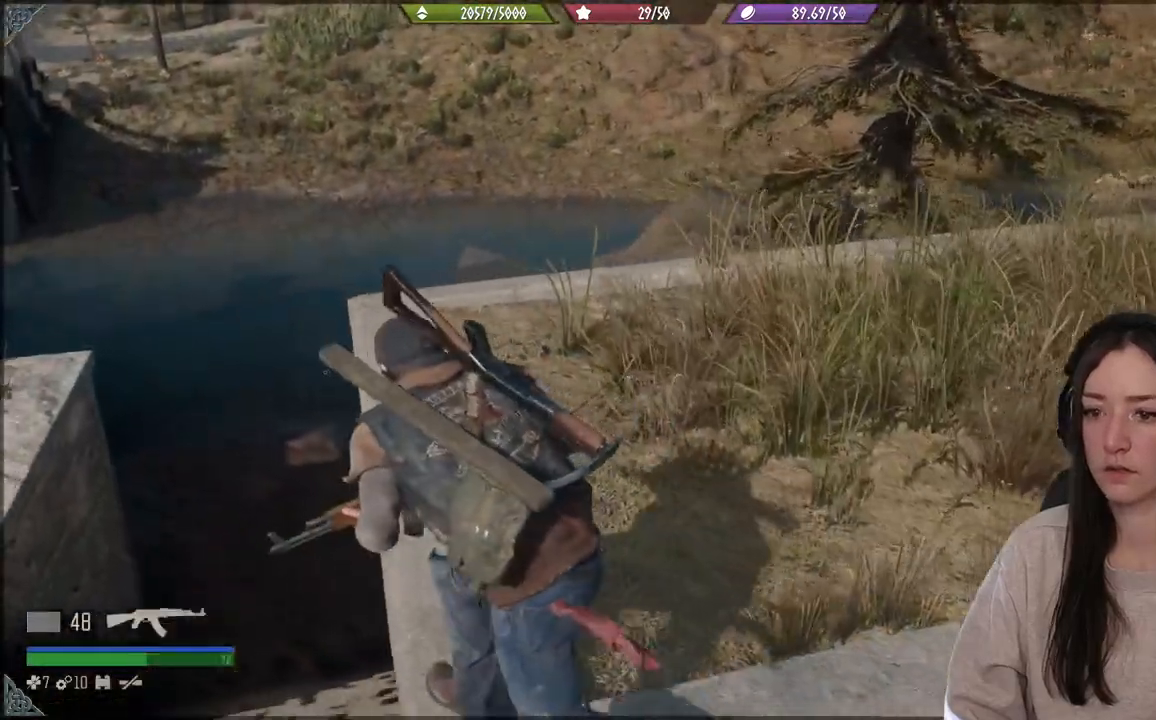
{"buttons": [], "left_stick": "up-left", "right_stick": "down-left", "events": [[67, "B", "down"], [233, "B", "up"], [483, "right_stick", "down-left"]]}
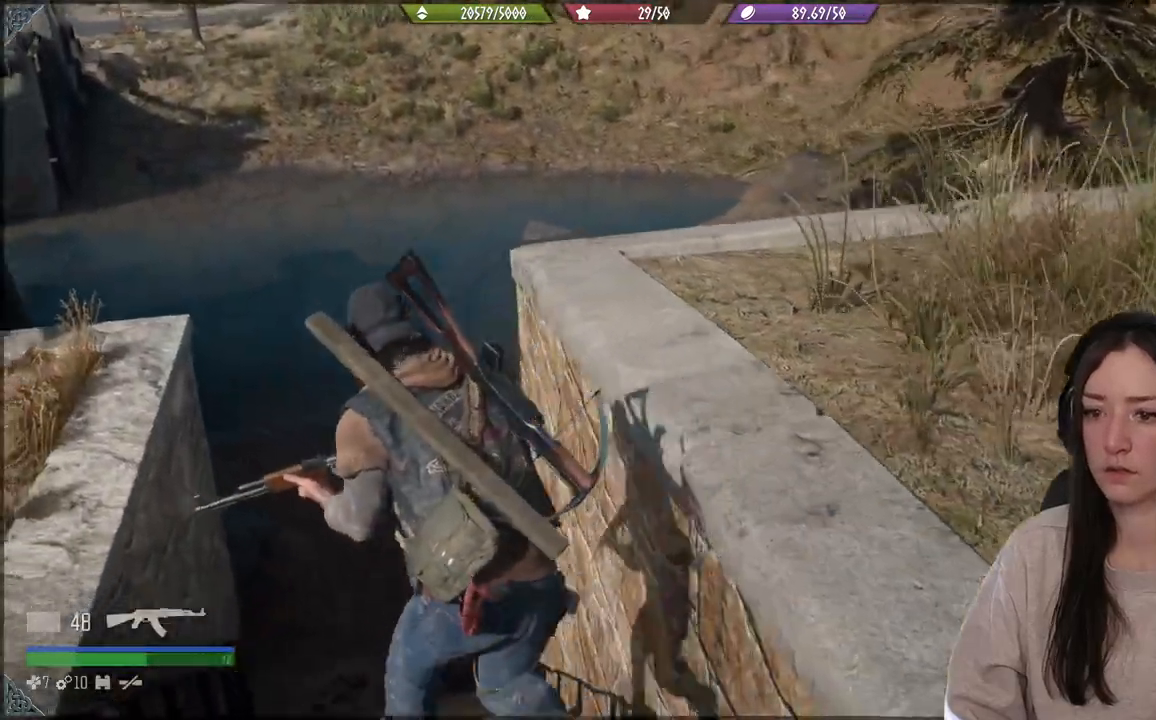
{"buttons": [], "left_stick": "up", "right_stick": "up", "events": [[17, "left_stick", "up"], [200, "right_stick", "center"], [483, "right_stick", "up"]]}
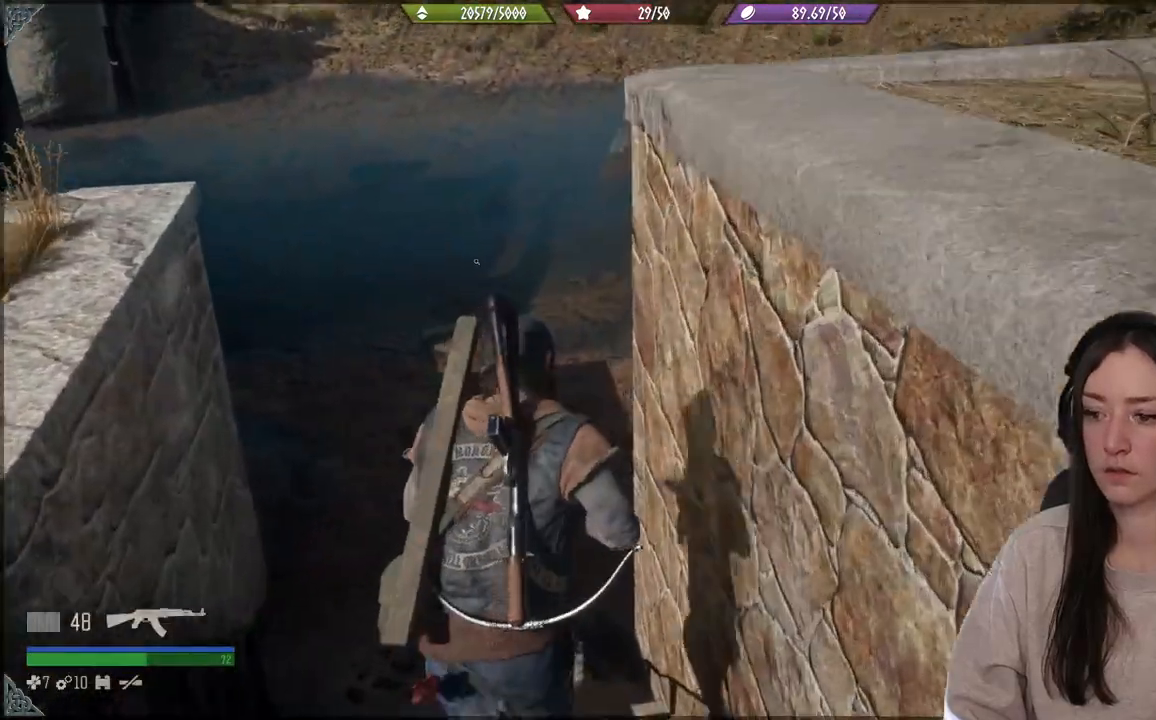
{"buttons": [], "left_stick": "up", "right_stick": "center", "events": [[233, "right_stick", "center"]]}
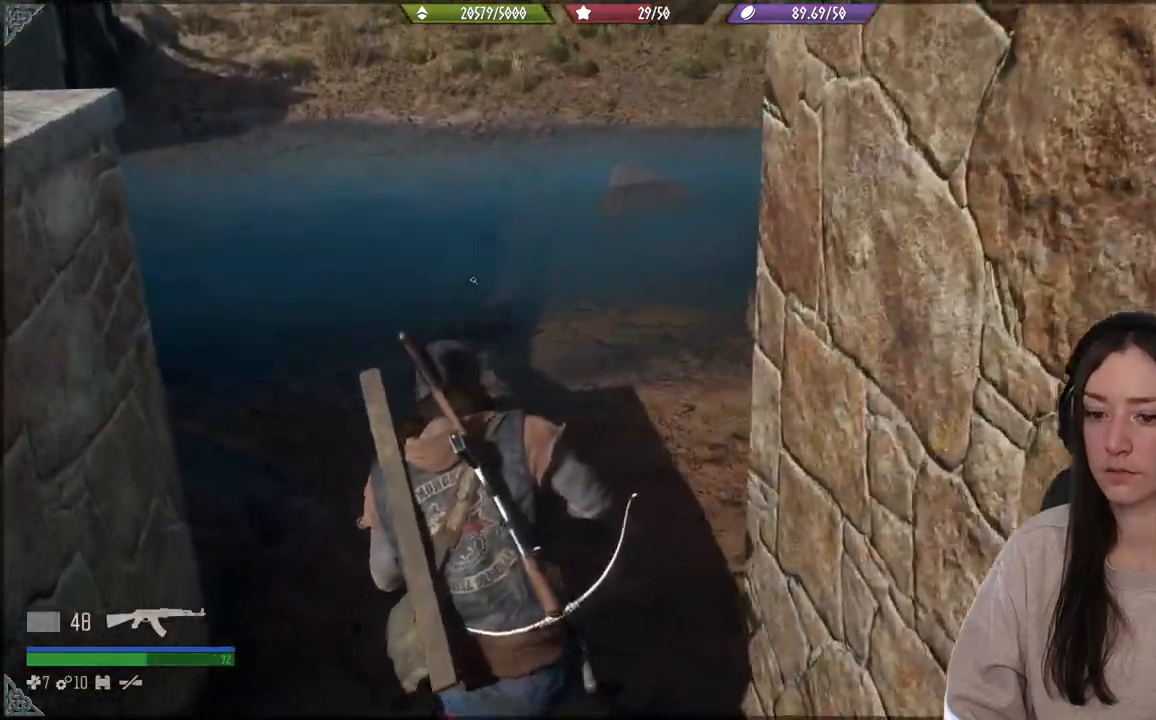
{"buttons": [], "left_stick": "up", "right_stick": "center", "events": []}
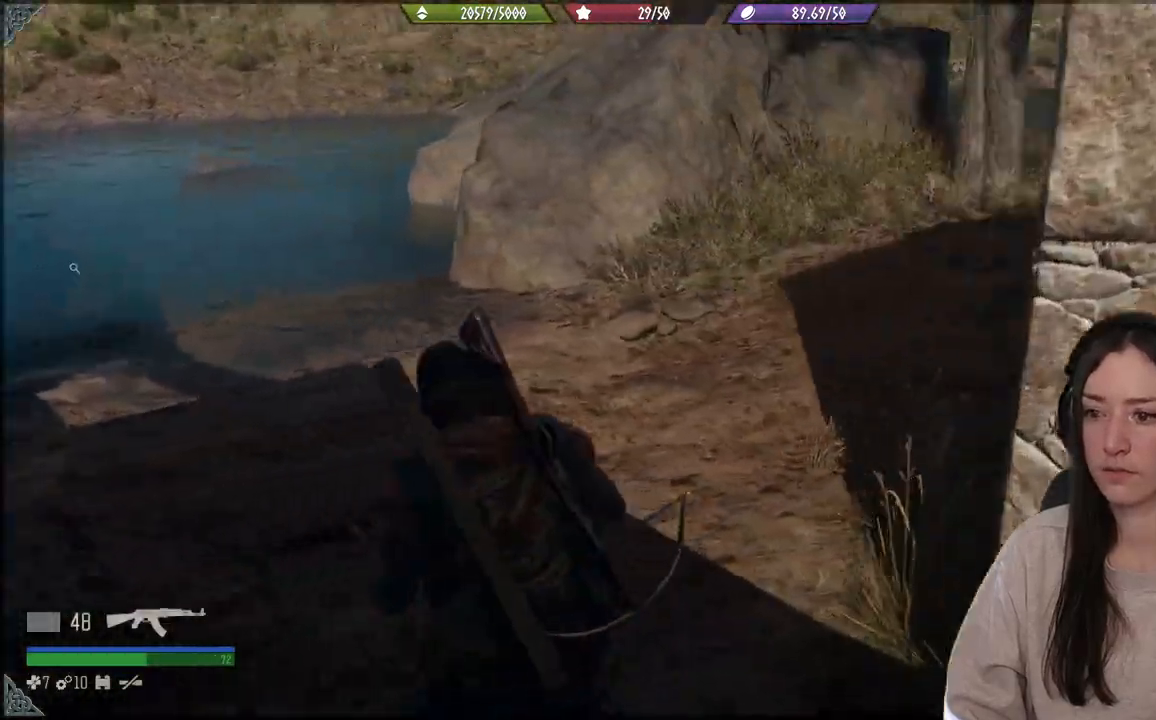
{"buttons": [], "left_stick": "up", "right_stick": "down-left", "events": [[100, "right_stick", "right"], [150, "right_stick", "center"], [317, "right_stick", "down-left"]]}
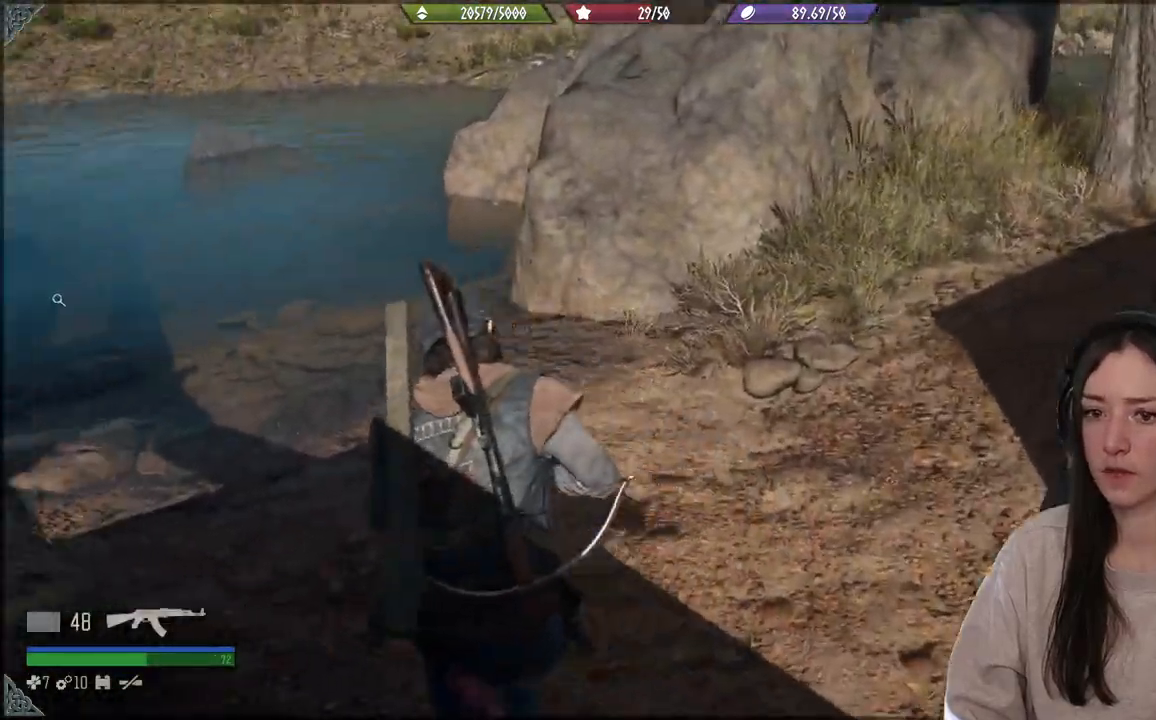
{"buttons": [], "left_stick": "center", "right_stick": "down-left", "events": [[433, "left_stick", "center"]]}
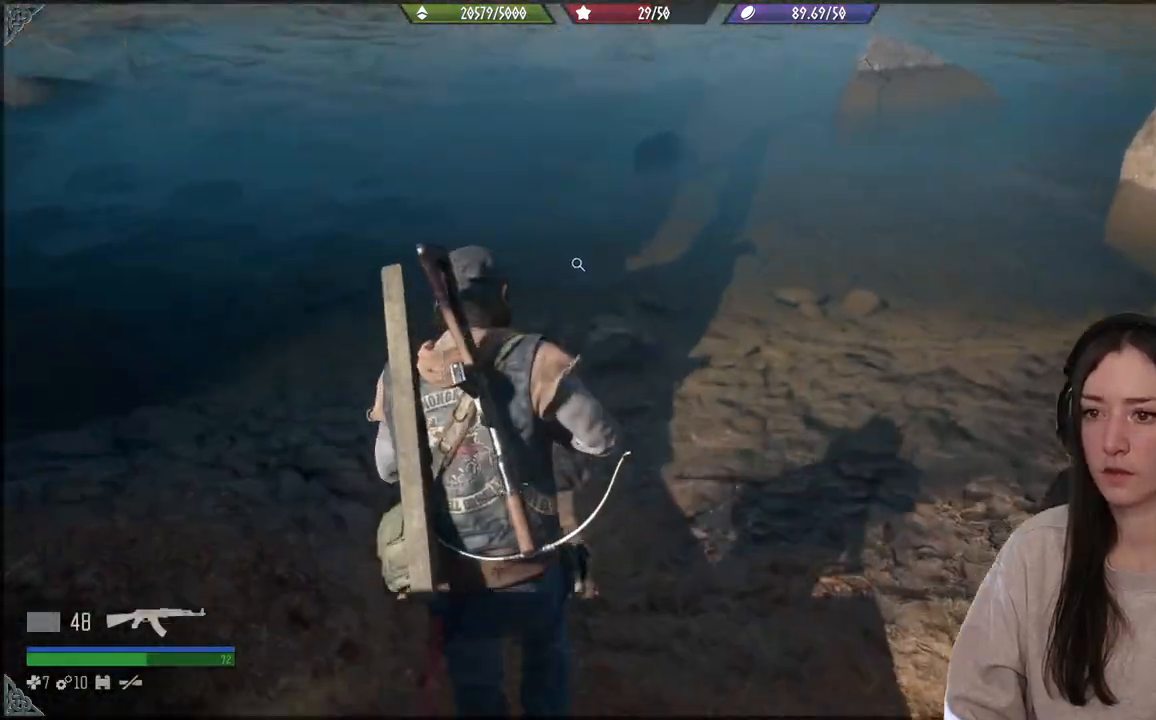
{"buttons": [], "left_stick": "center", "right_stick": "center", "events": [[33, "right_stick", "center"]]}
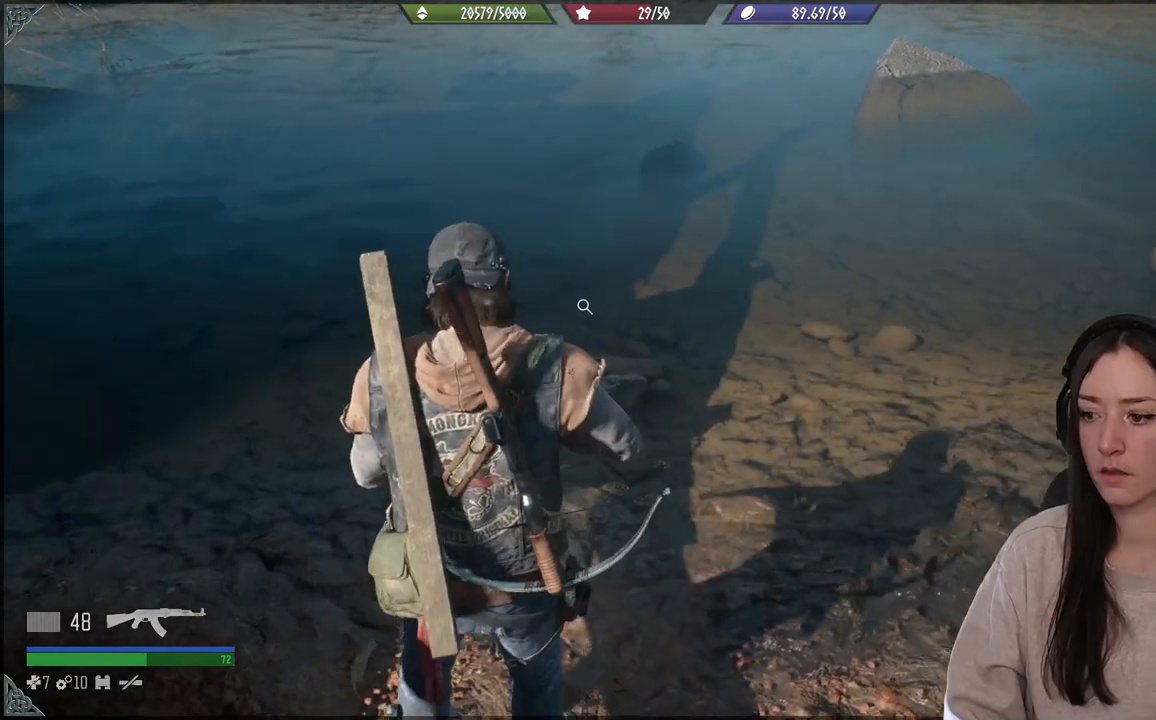
{"buttons": [], "left_stick": "down", "right_stick": "up-right", "events": [[283, "left_stick", "down"], [350, "right_stick", "up-right"]]}
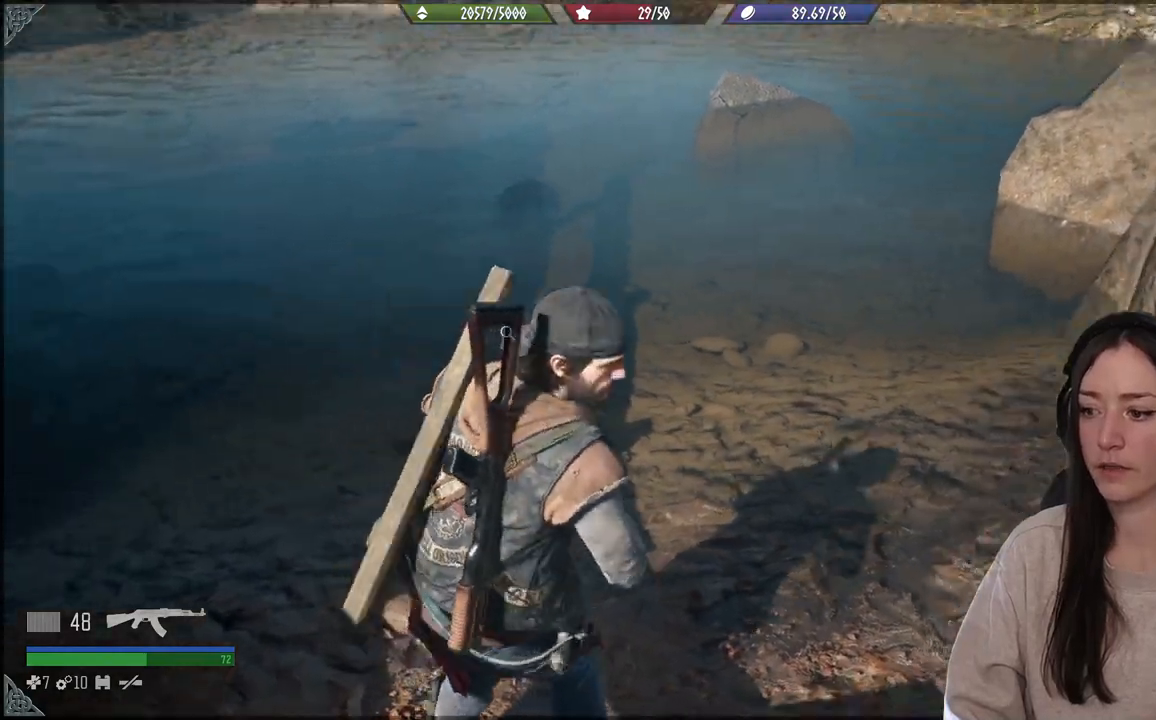
{"buttons": [], "left_stick": "down-left", "right_stick": "down-left", "events": [[350, "left_stick", "down-left"], [400, "right_stick", "down-left"]]}
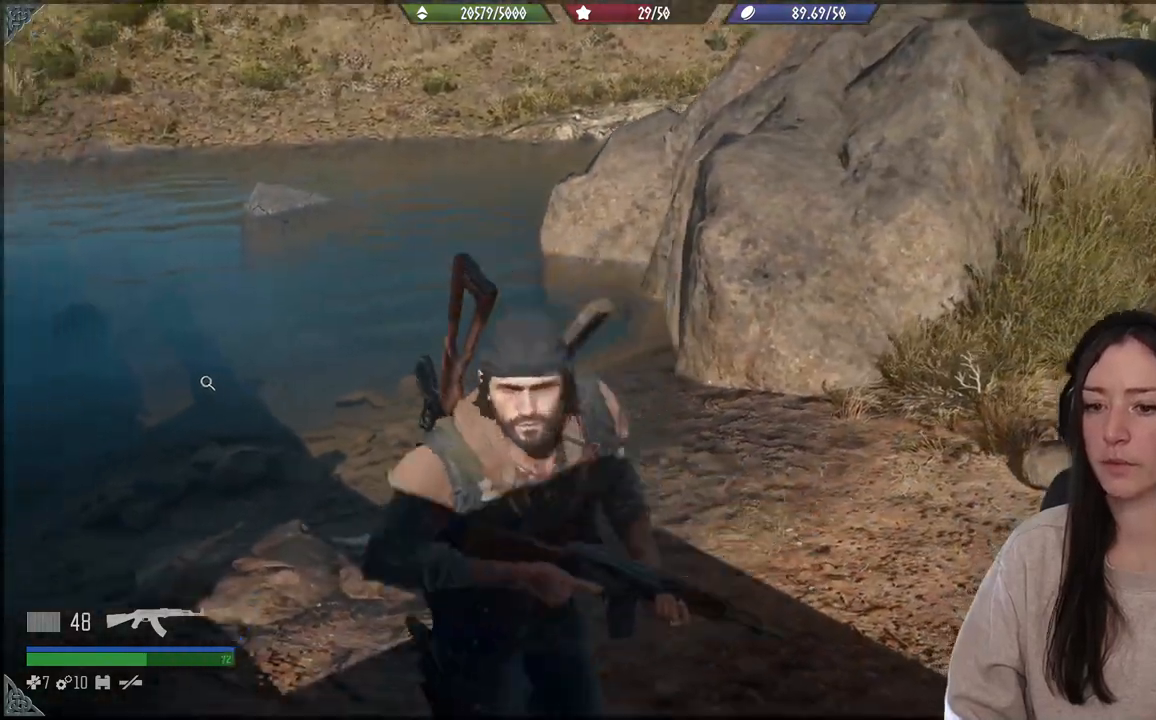
{"buttons": [], "left_stick": "up", "right_stick": "center", "events": [[150, "left_stick", "up-left"], [217, "left_stick", "up"], [250, "right_stick", "center"]]}
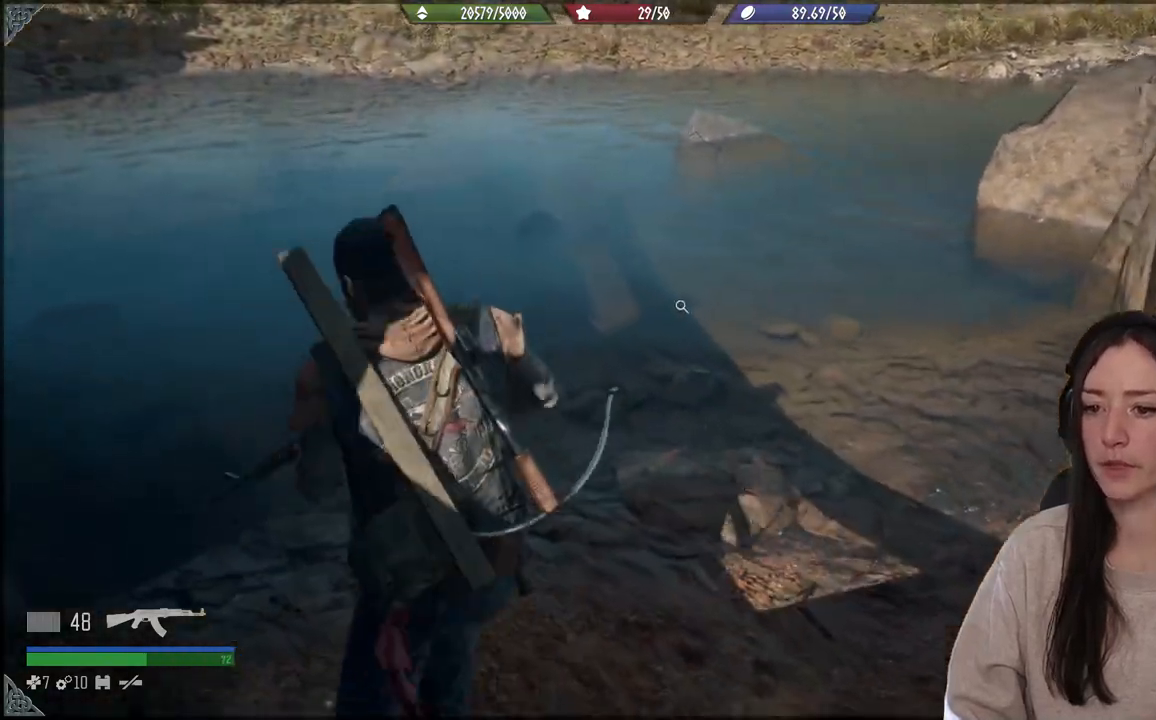
{"buttons": [], "left_stick": "up", "right_stick": "down-left", "events": [[117, "right_stick", "down-left"]]}
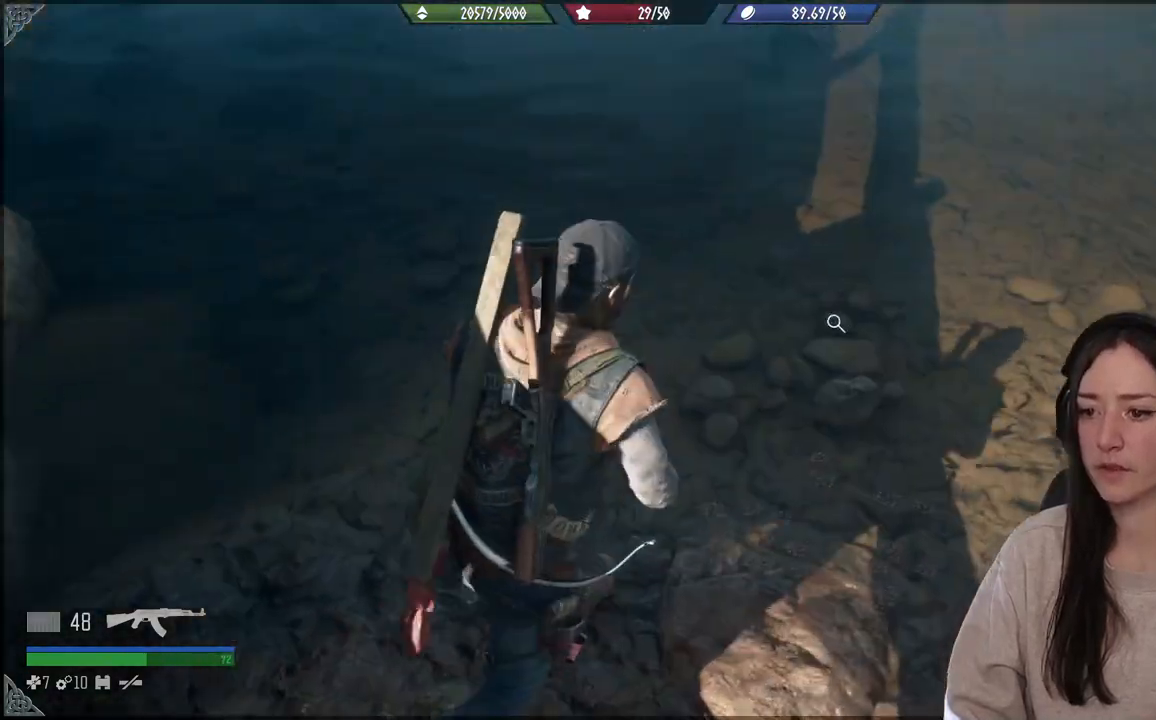
{"buttons": ["X"], "left_stick": "center", "right_stick": "center", "events": [[17, "right_stick", "center"], [117, "left_stick", "up-right"], [217, "left_stick", "center"], [350, "X", "down"]]}
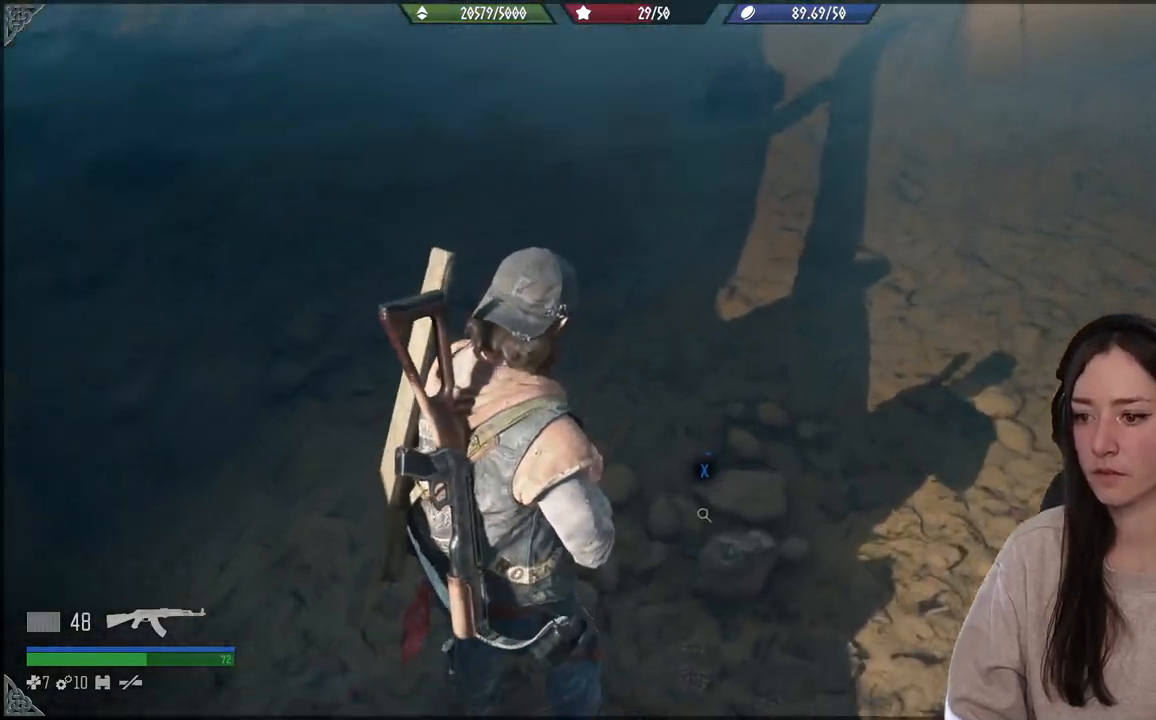
{"buttons": ["X"], "left_stick": "center", "right_stick": "center", "events": []}
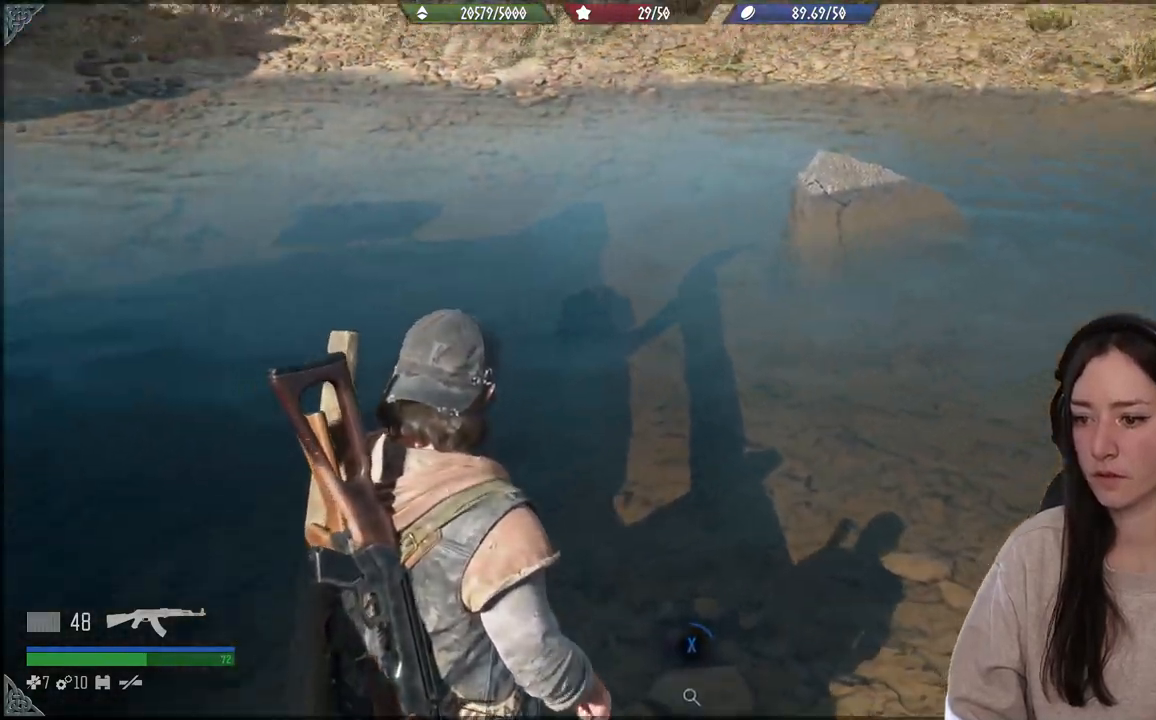
{"buttons": ["X"], "left_stick": "center", "right_stick": "center", "events": []}
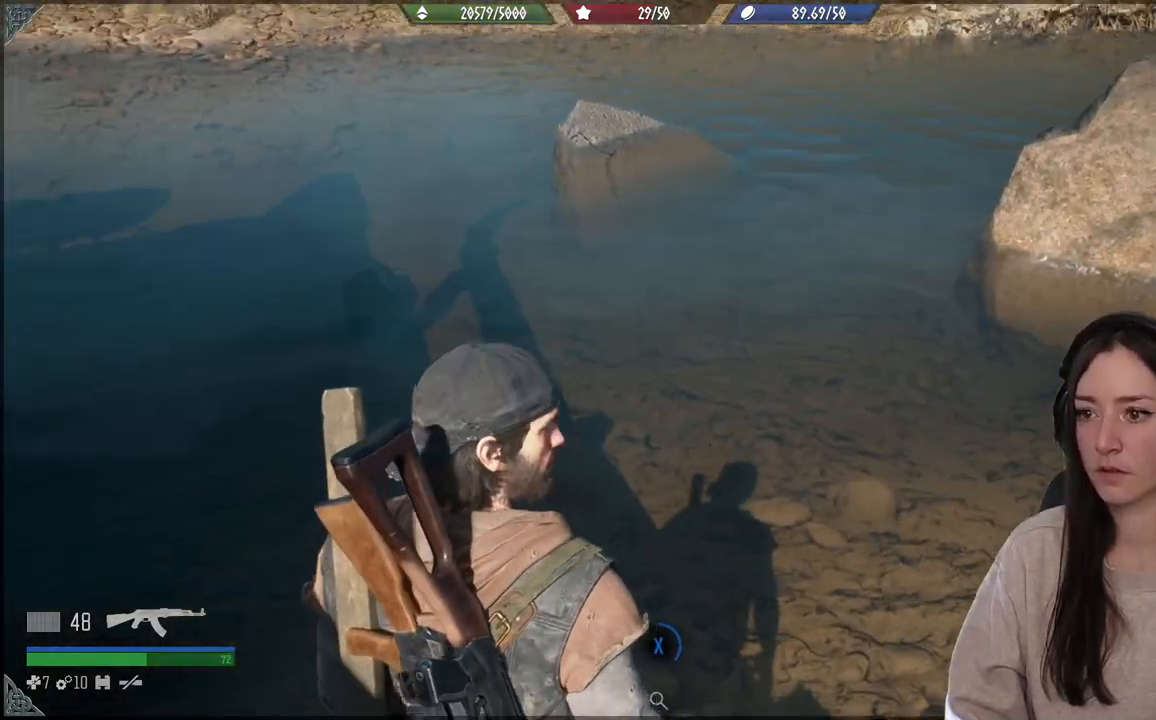
{"buttons": ["X"], "left_stick": "center", "right_stick": "center", "events": []}
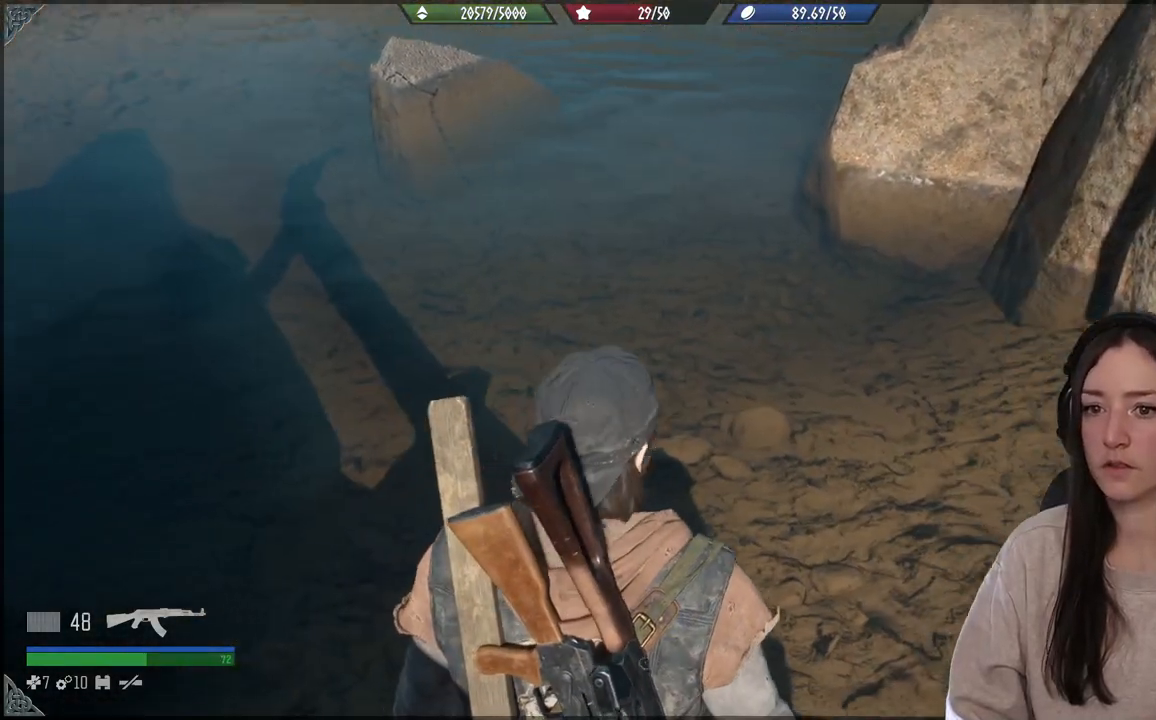
{"buttons": ["X"], "left_stick": "center", "right_stick": "center", "events": []}
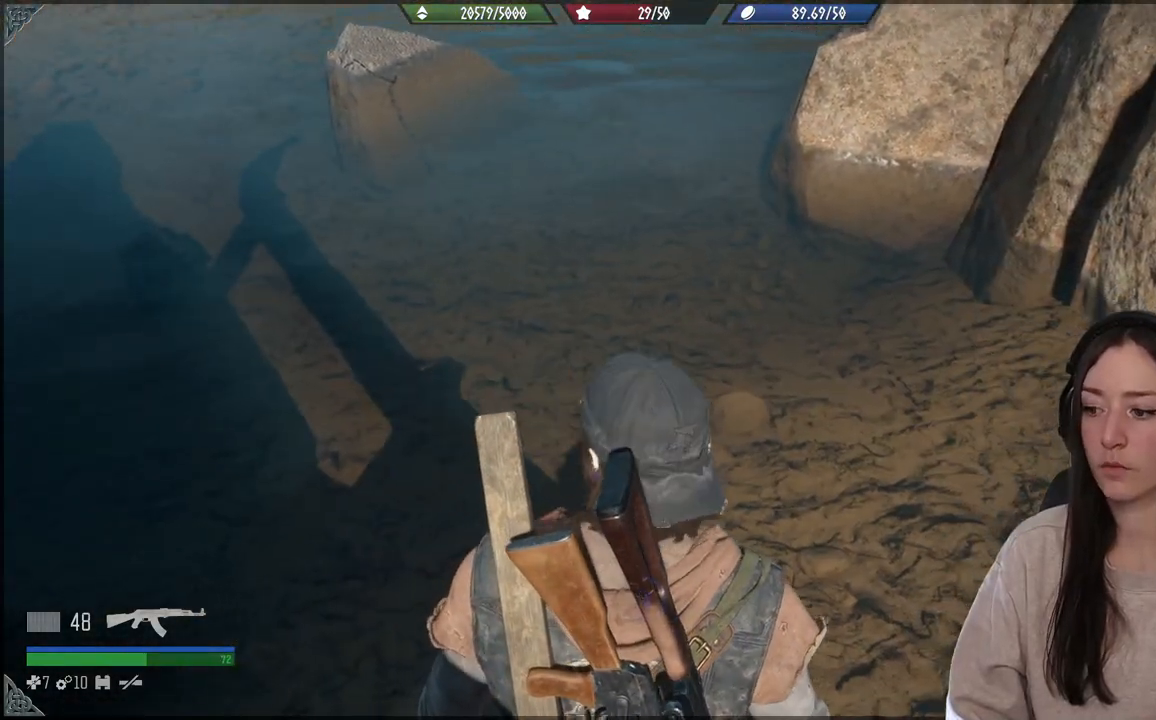
{"buttons": ["X"], "left_stick": "center", "right_stick": "center", "events": []}
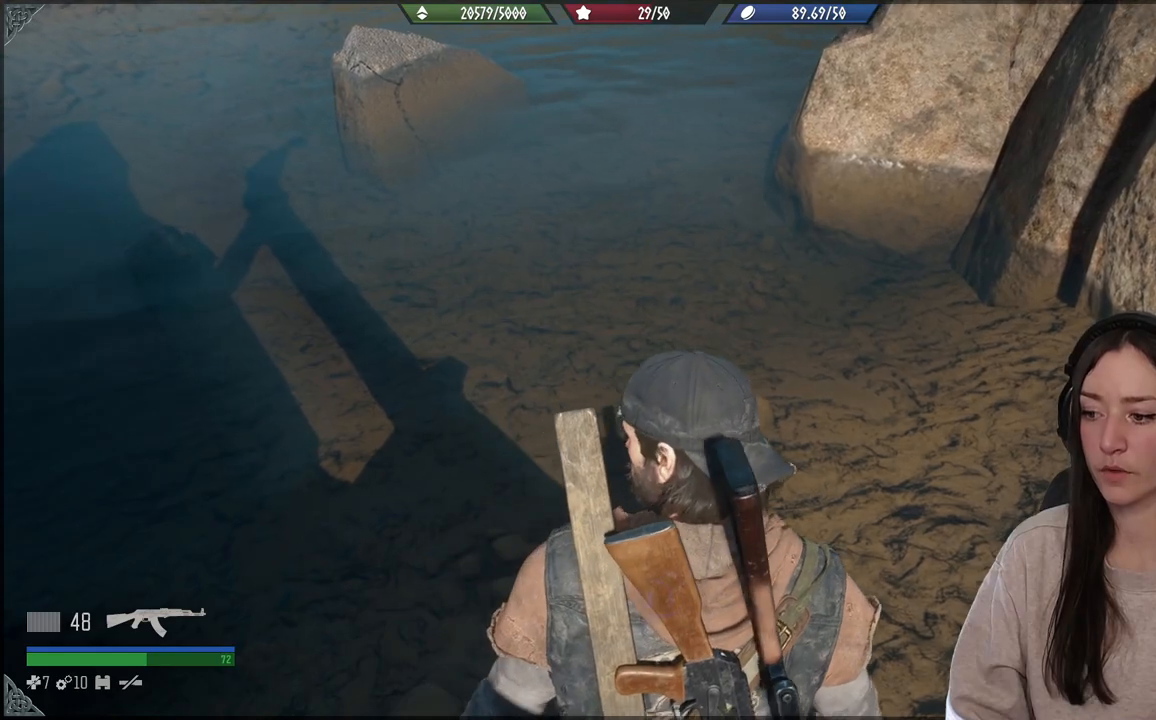
{"buttons": ["X"], "left_stick": "center", "right_stick": "center", "events": []}
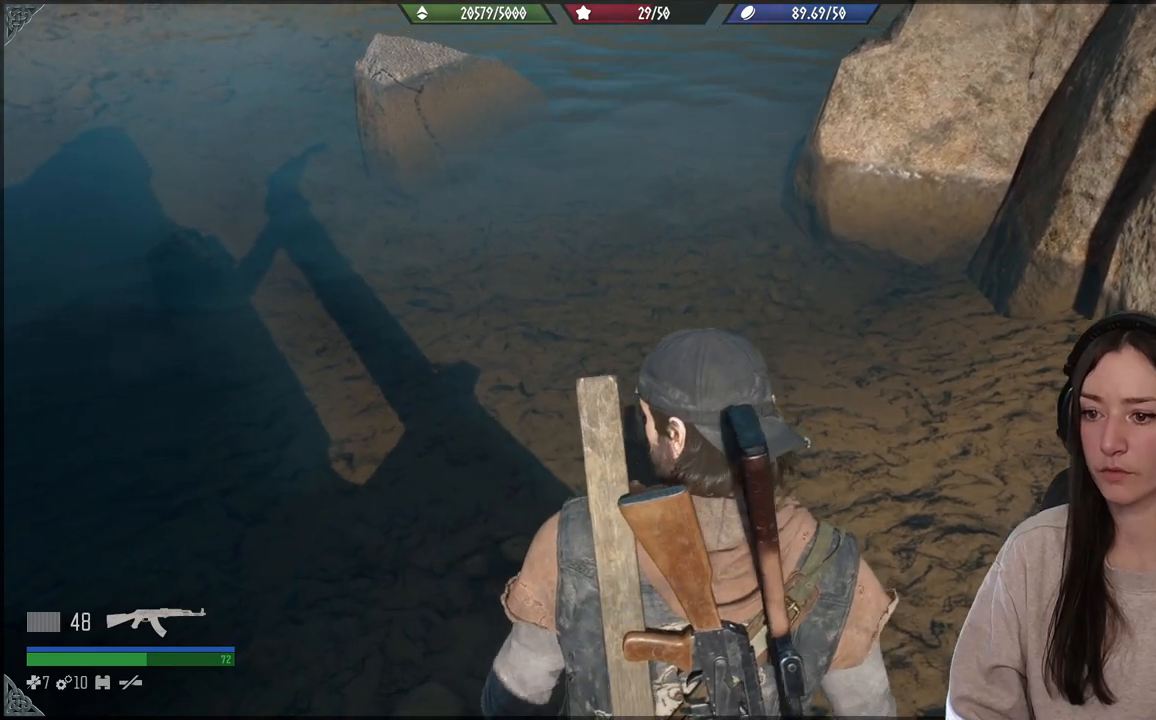
{"buttons": ["X"], "left_stick": "center", "right_stick": "center", "events": []}
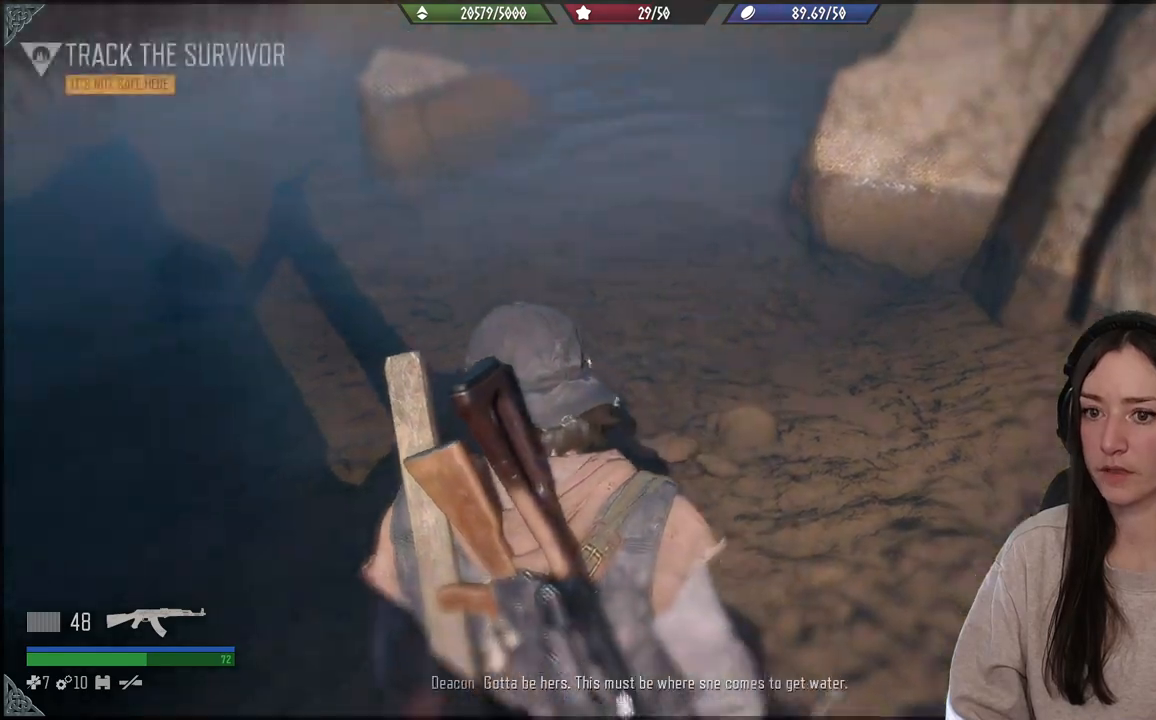
{"buttons": [], "left_stick": "down", "right_stick": "center", "events": [[17, "X", "up"], [233, "left_stick", "down"]]}
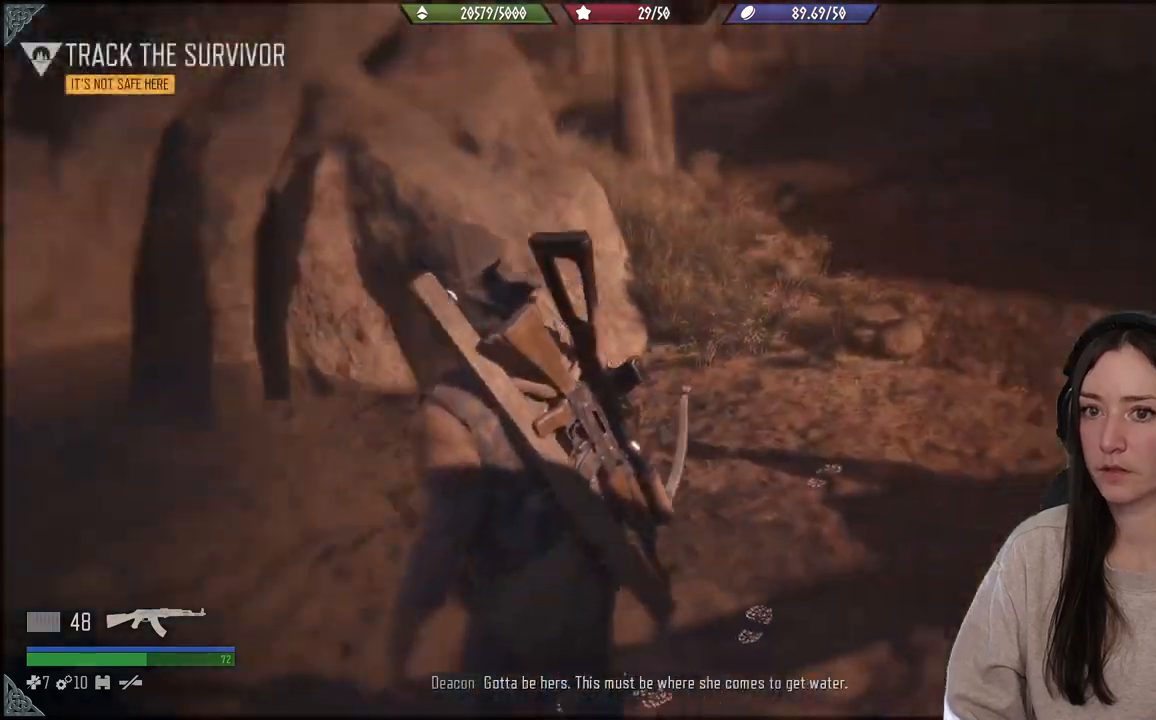
{"buttons": [], "left_stick": "center", "right_stick": "center", "events": [[133, "left_stick", "center"]]}
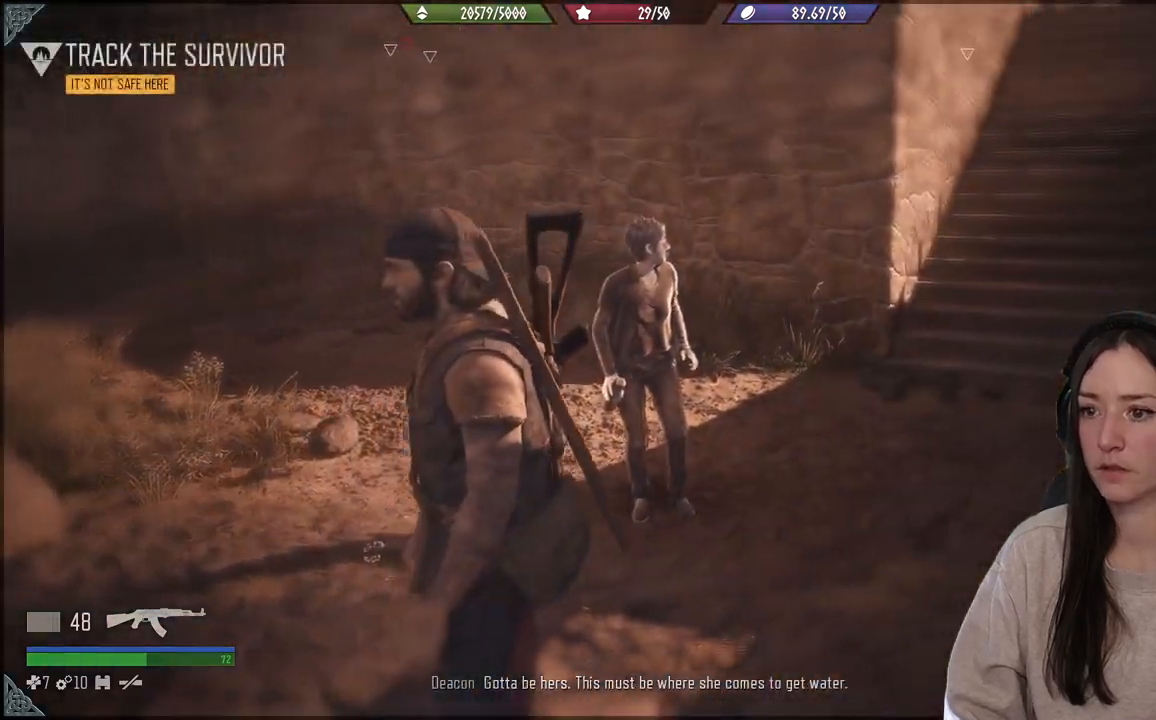
{"buttons": [], "left_stick": "center", "right_stick": "center", "events": []}
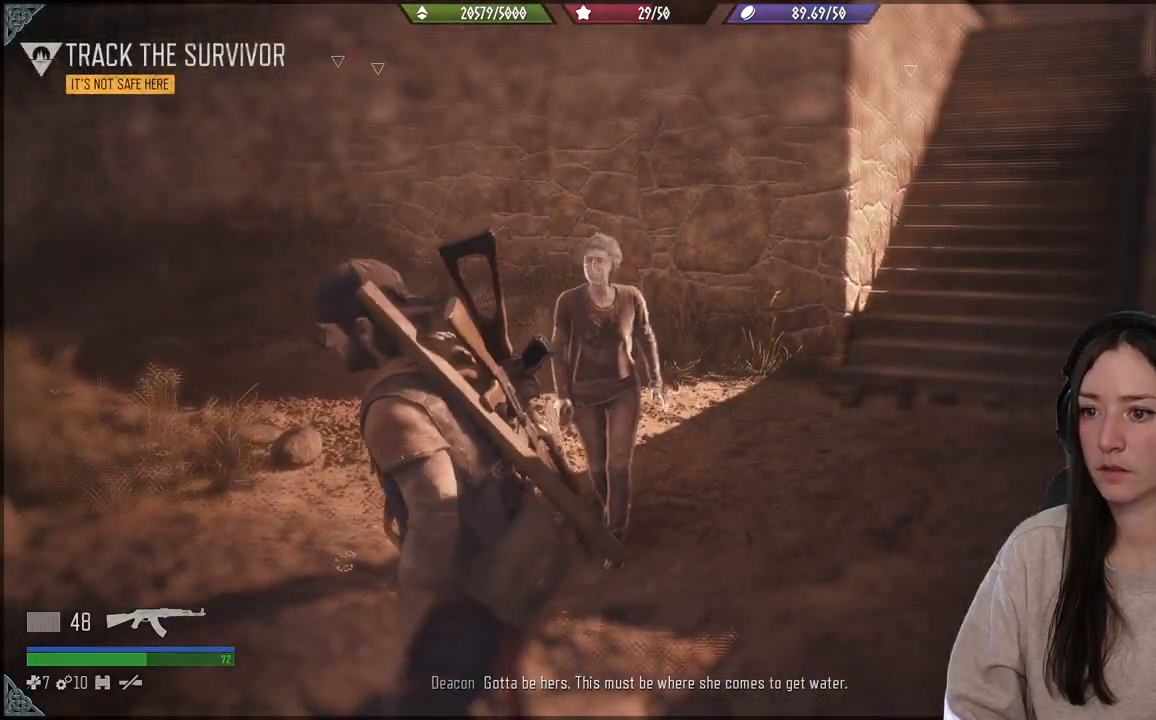
{"buttons": [], "left_stick": "center", "right_stick": "down-left", "events": [[417, "right_stick", "down-left"]]}
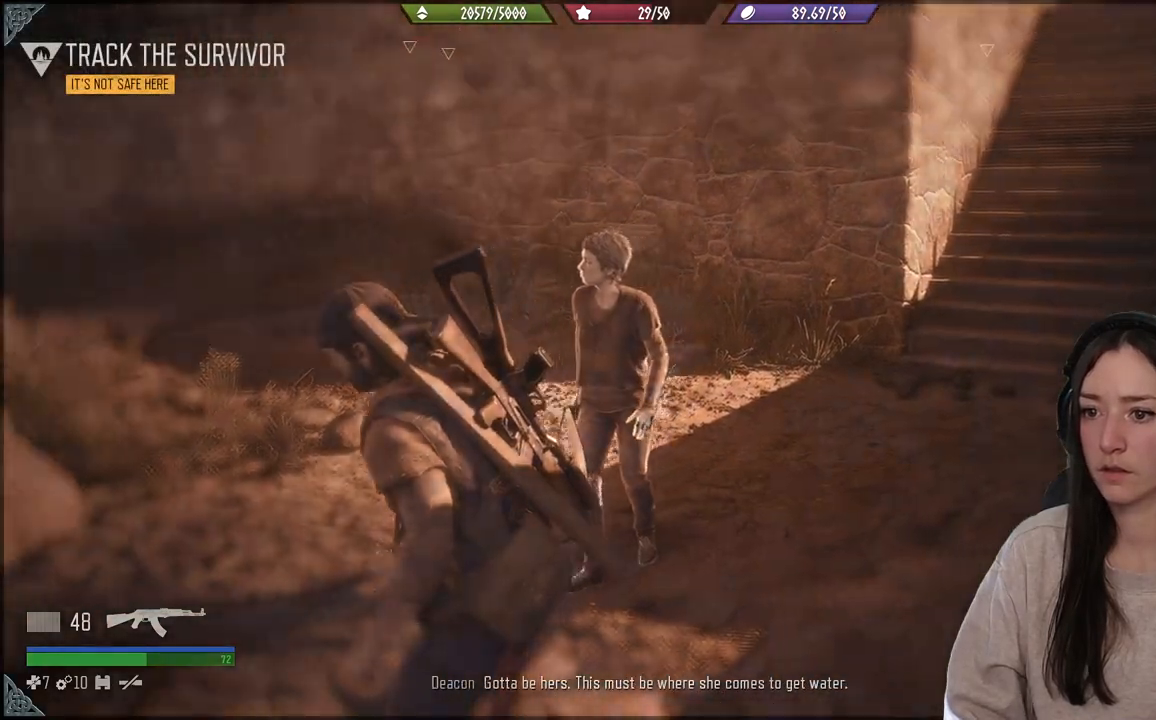
{"buttons": [], "left_stick": "center", "right_stick": "center", "events": [[50, "right_stick", "left"], [333, "right_stick", "center"]]}
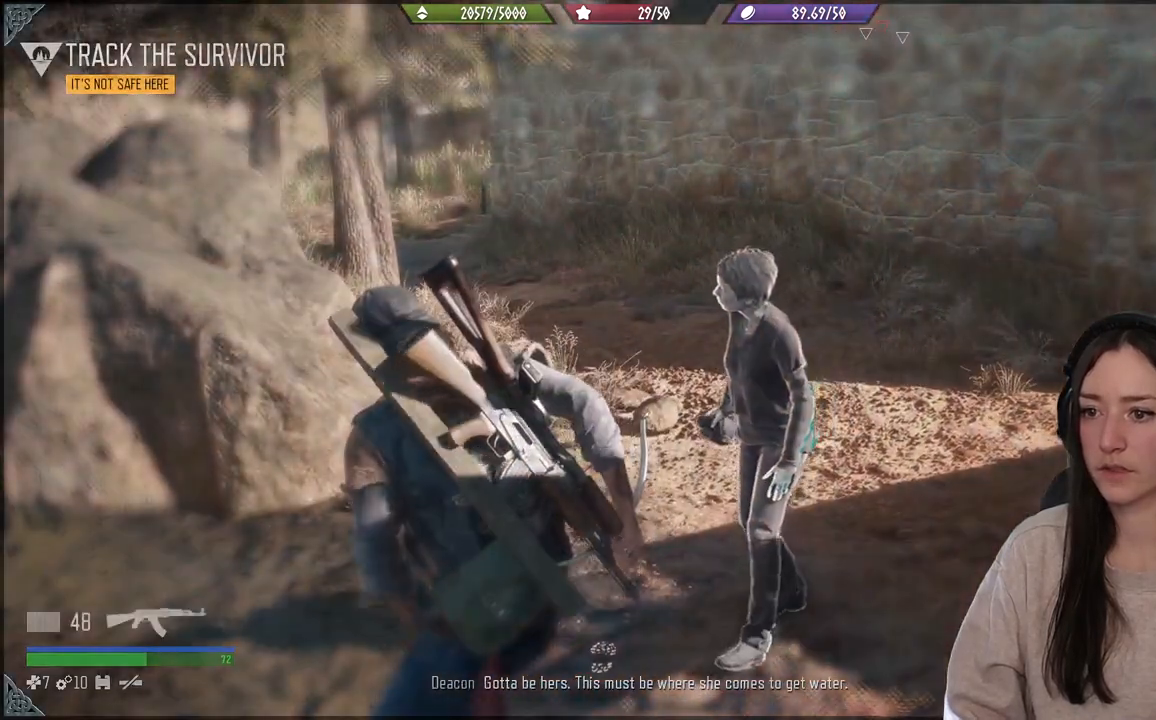
{"buttons": [], "left_stick": "center", "right_stick": "down-left", "events": [[350, "right_stick", "down-left"]]}
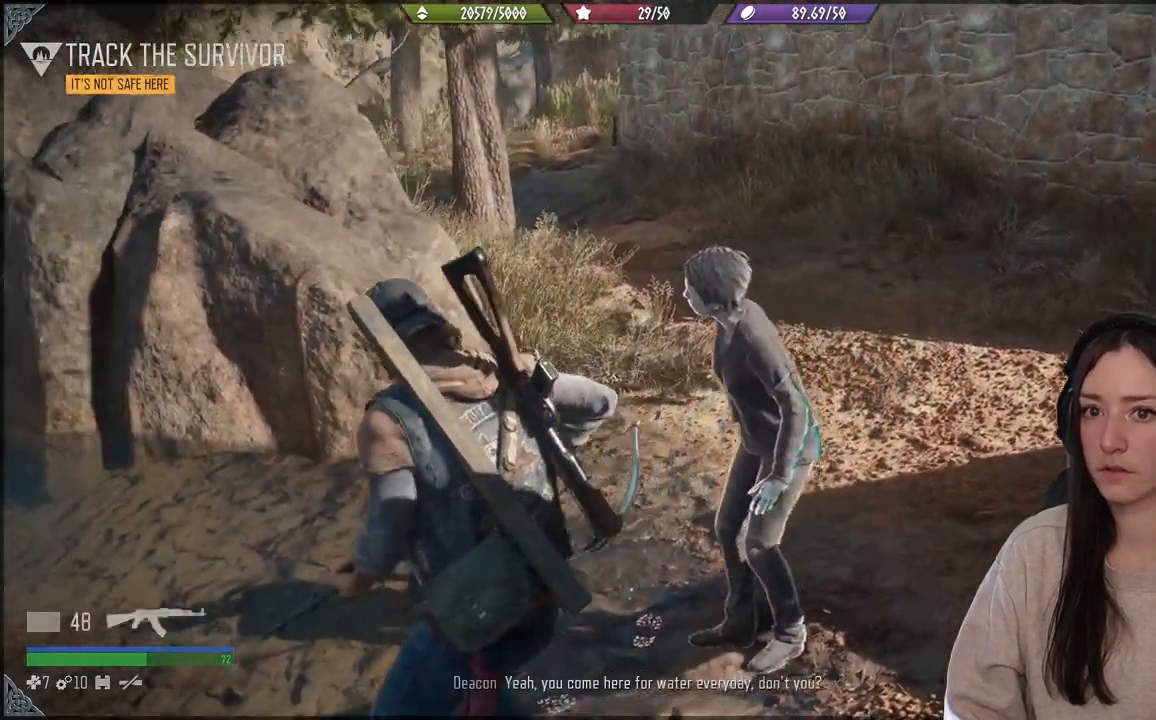
{"buttons": [], "left_stick": "center", "right_stick": "center", "events": [[183, "right_stick", "left"], [500, "right_stick", "center"]]}
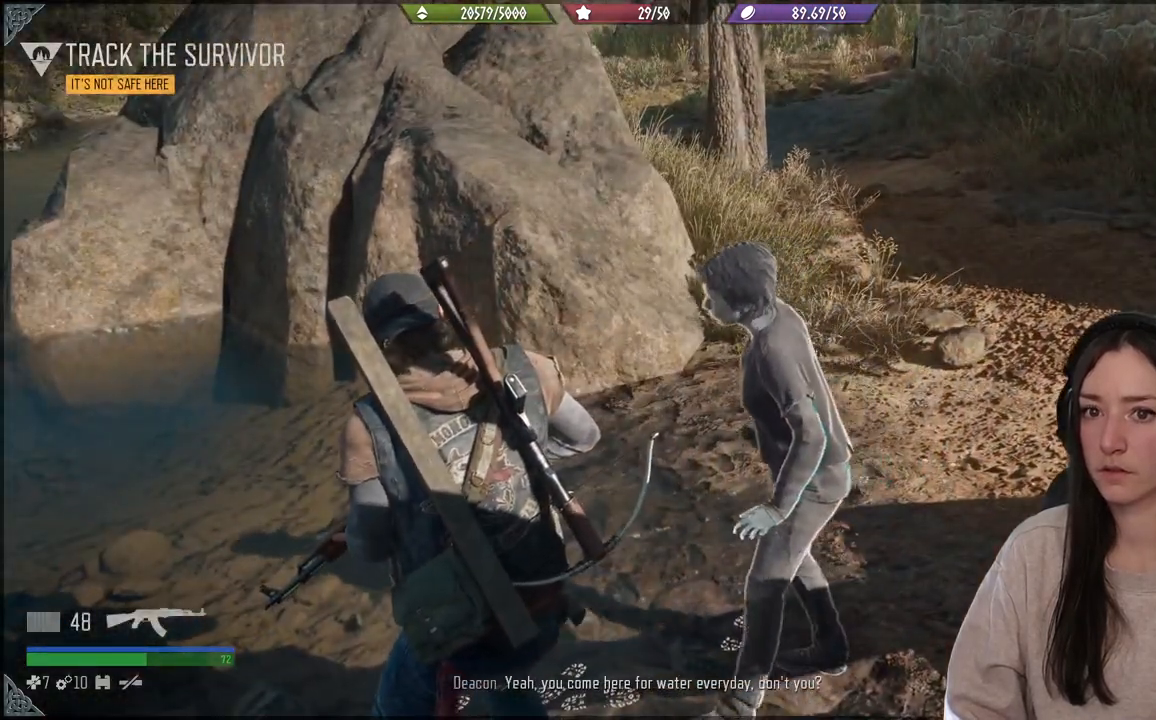
{"buttons": [], "left_stick": "down-right", "right_stick": "left", "events": [[450, "left_stick", "down-right"], [450, "right_stick", "left"]]}
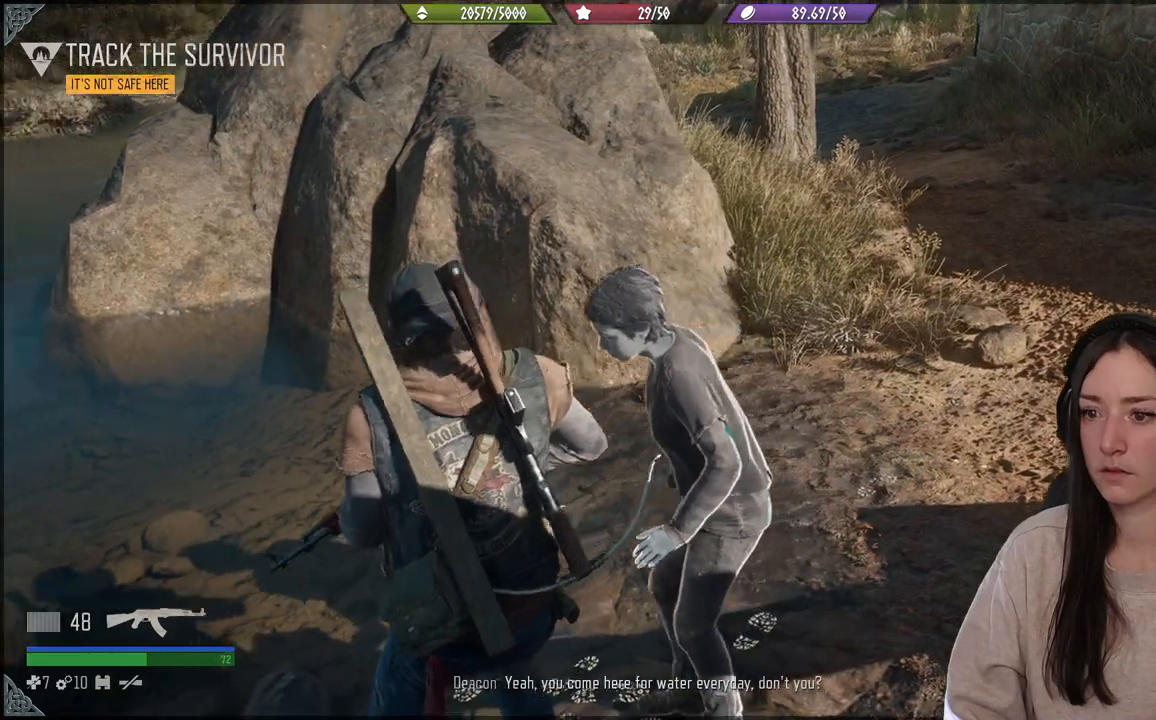
{"buttons": [], "left_stick": "down", "right_stick": "left", "events": [[383, "left_stick", "down"]]}
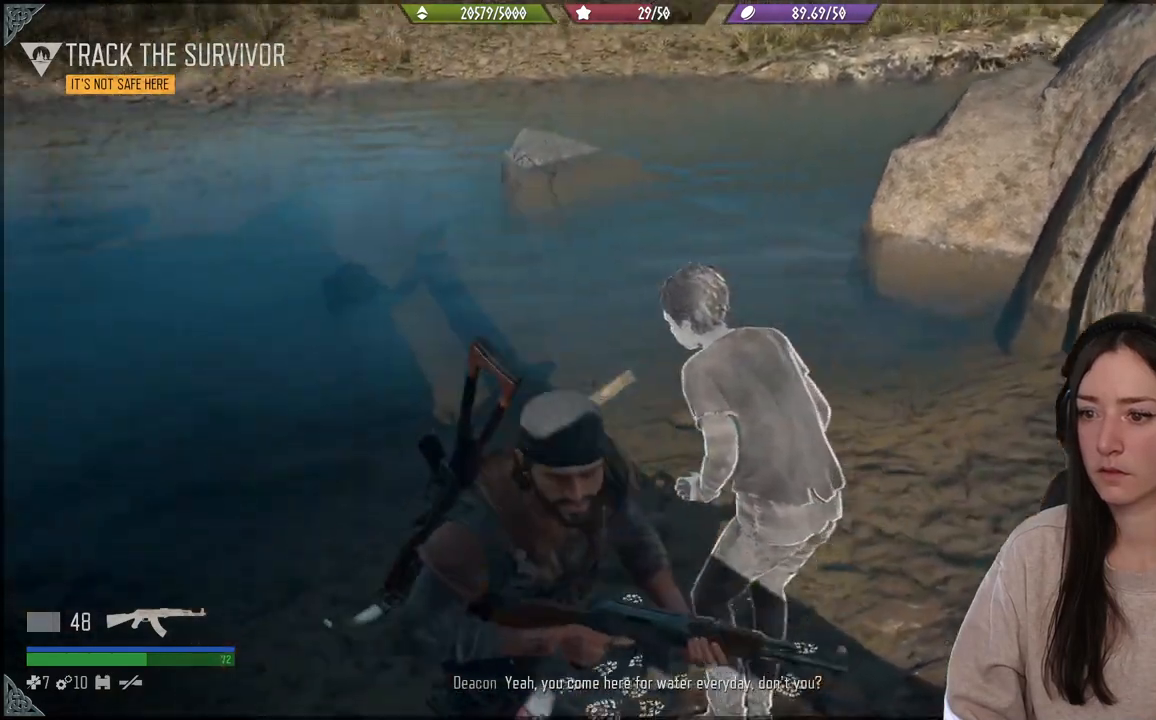
{"buttons": [], "left_stick": "center", "right_stick": "center", "events": [[250, "right_stick", "center"], [317, "left_stick", "center"]]}